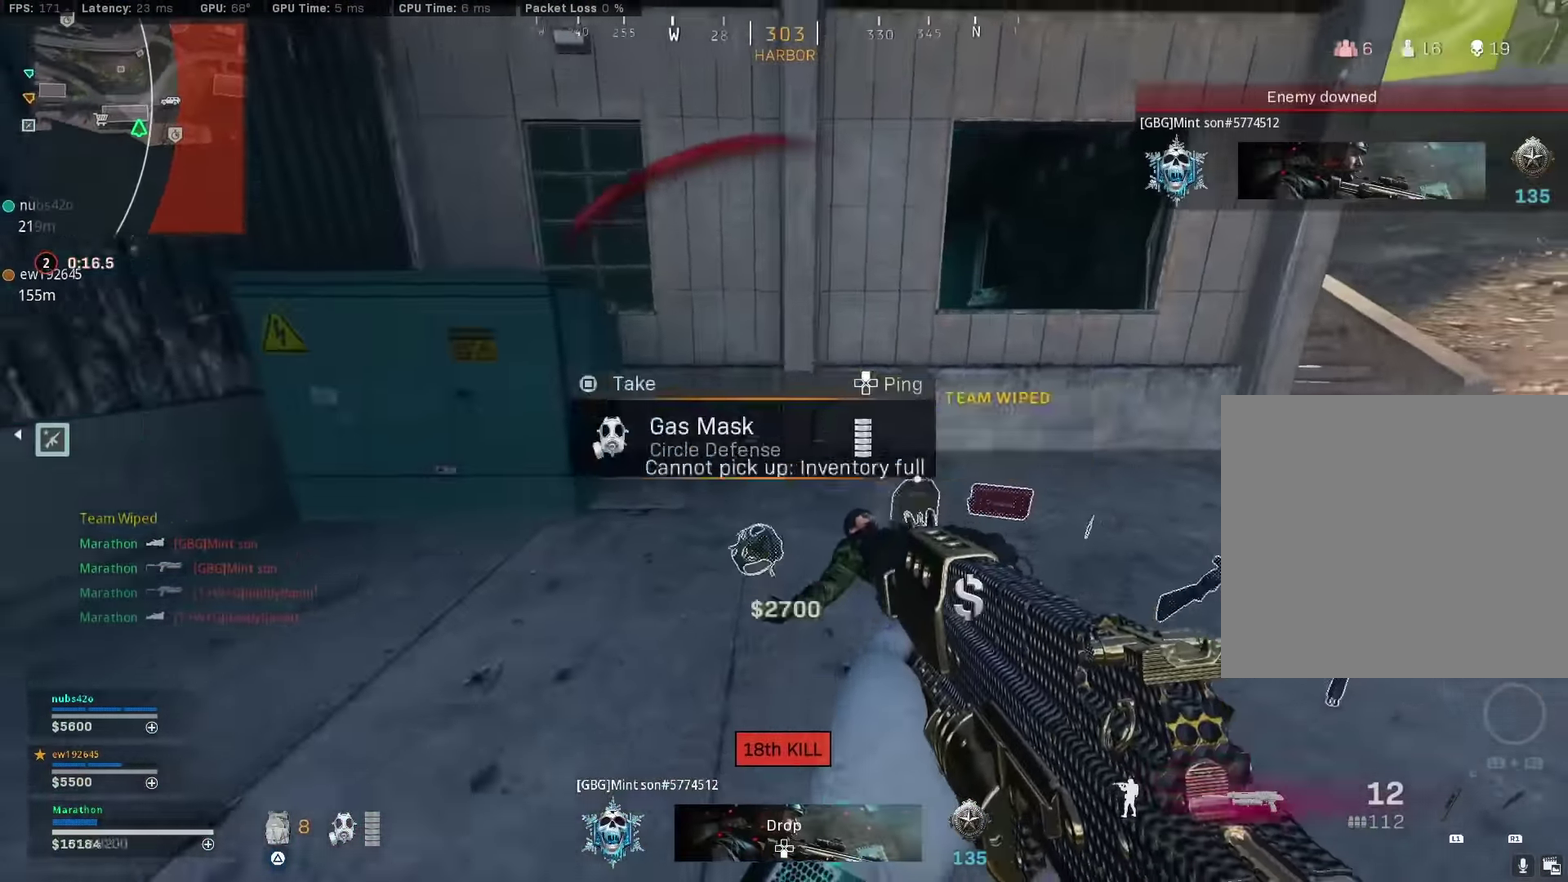
Gameplay with a controller (PlayStation layout); each line is a JSON object with the inputs held at the frame after it (dt_ms = milliseconds from this image to that frame). "events" lists button and stick changes between this image and that frame as [ms after this image, input, new state], when the widget could be followed in between. Not read: L1 R1.
{"dt_ms": 900, "buttons": ["CROSS"], "left_stick": "up", "right_stick": "center", "events": [[50, "SQUARE", "down"], [50, "left_stick", "right"], [150, "SQUARE", "up"], [183, "left_stick", "up-right"], [233, "SQUARE", "down"], [317, "SQUARE", "up"], [367, "SQUARE", "down"], [433, "SQUARE", "up"], [583, "left_stick", "up"], [600, "right_stick", "up-right"], [667, "right_stick", "center"], [750, "CROSS", "down"], [817, "CROSS", "up"], [883, "CROSS", "down"]]}
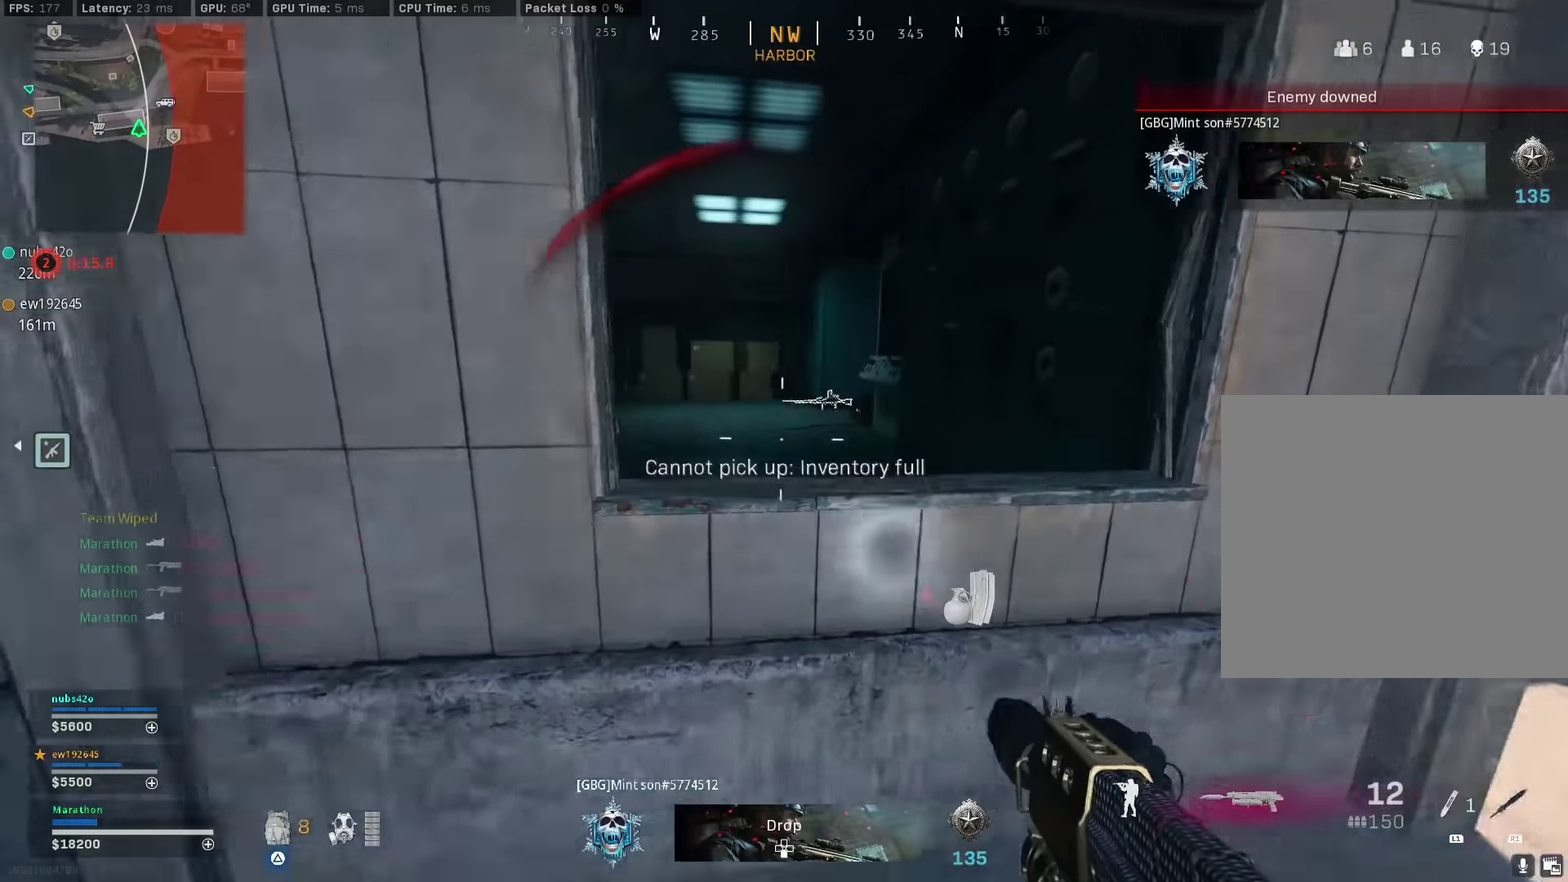
{"dt_ms": 300, "buttons": ["CROSS"], "left_stick": "up", "right_stick": "center", "events": [[33, "CROSS", "up"], [100, "CROSS", "down"], [167, "CROSS", "up"], [233, "CROSS", "down"]]}
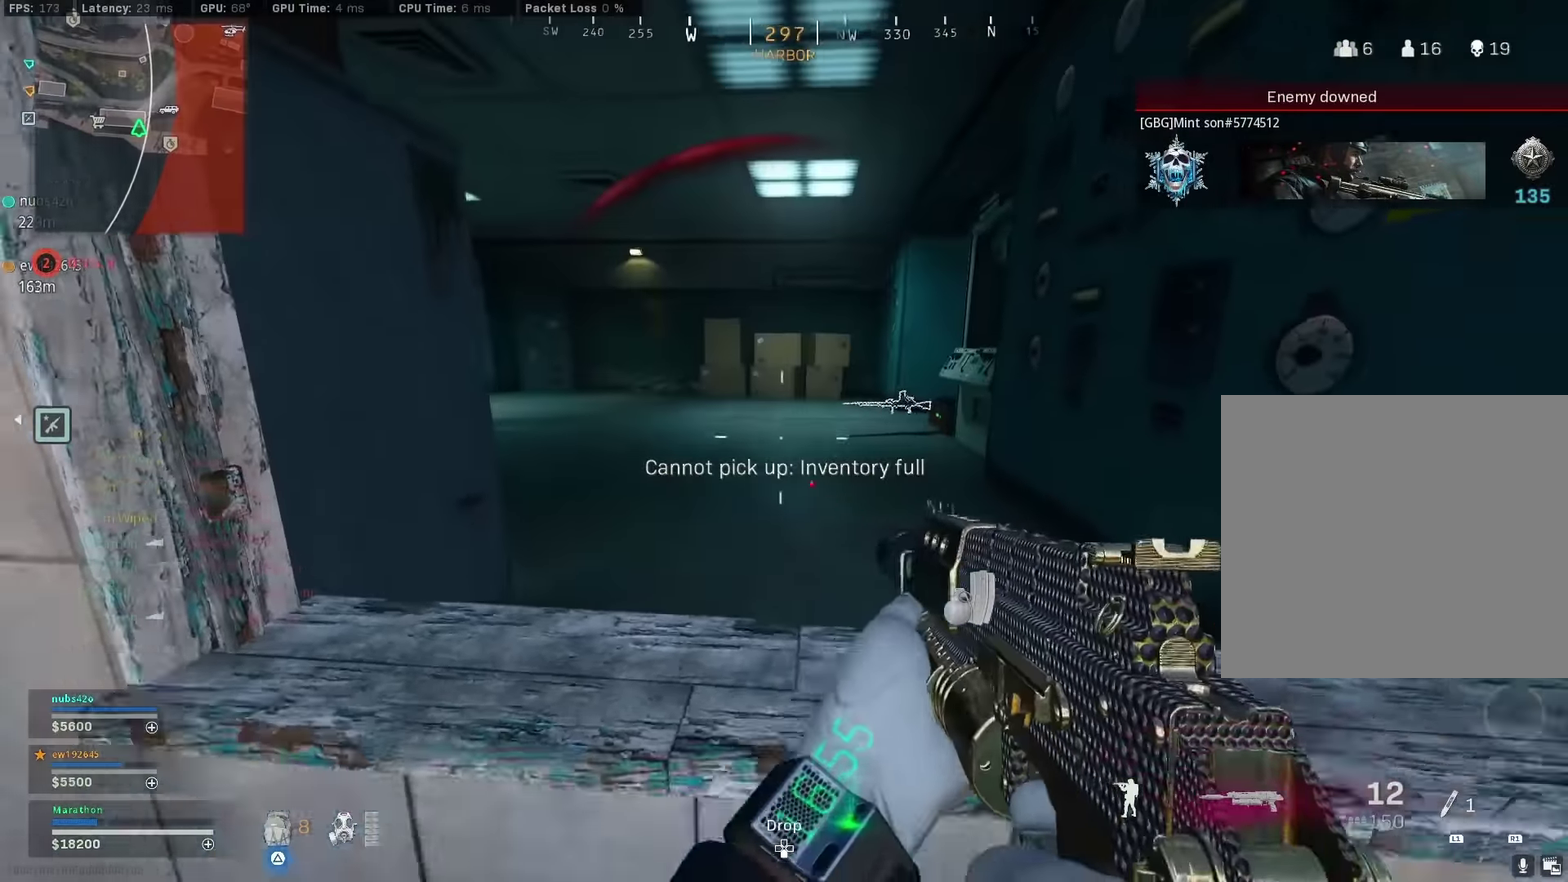
{"dt_ms": 600, "buttons": [], "left_stick": "up", "right_stick": "center", "events": [[100, "CROSS", "up"], [183, "CROSS", "down"], [417, "CROSS", "up"], [483, "CROSS", "down"], [533, "CROSS", "up"]]}
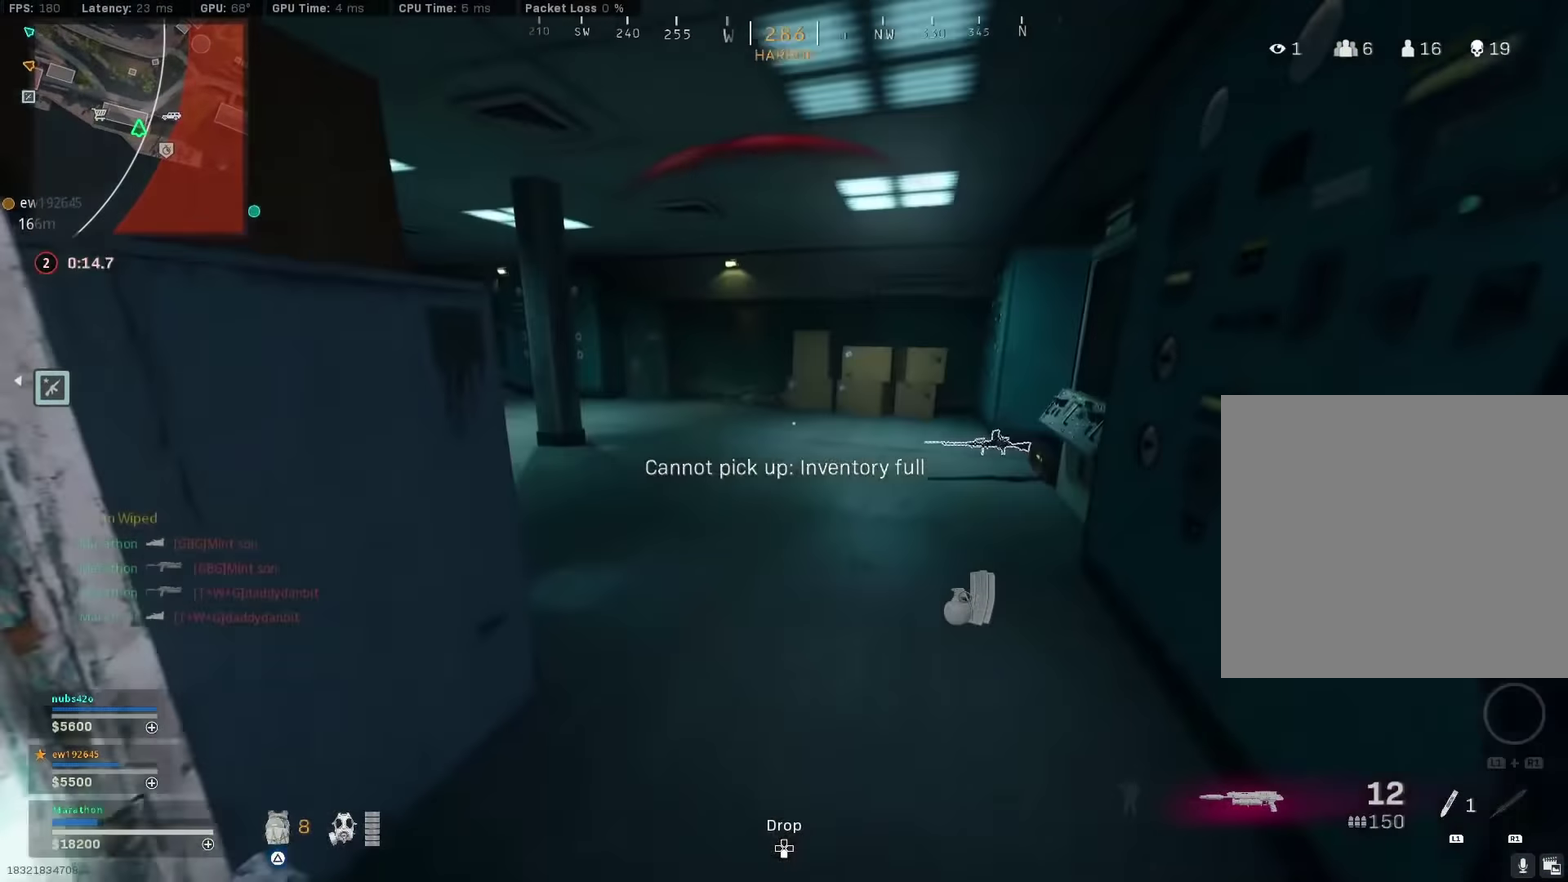
{"dt_ms": 400, "buttons": [], "left_stick": "up-right", "right_stick": "left", "events": [[300, "right_stick", "left"], [400, "left_stick", "up-right"]]}
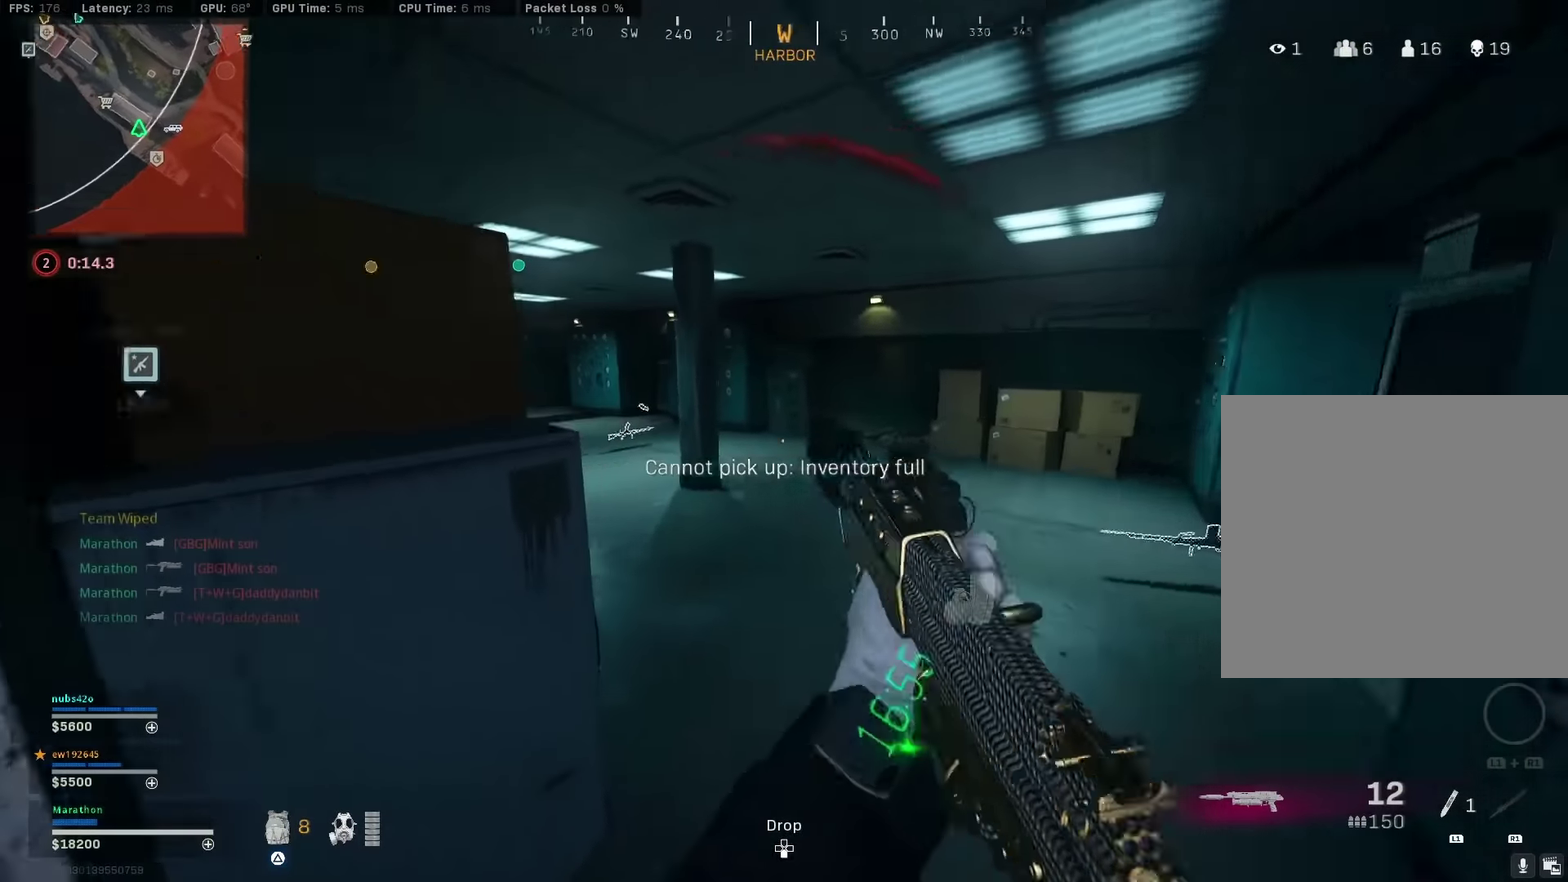
{"dt_ms": 600, "buttons": ["R3"], "left_stick": "up", "right_stick": "center"}
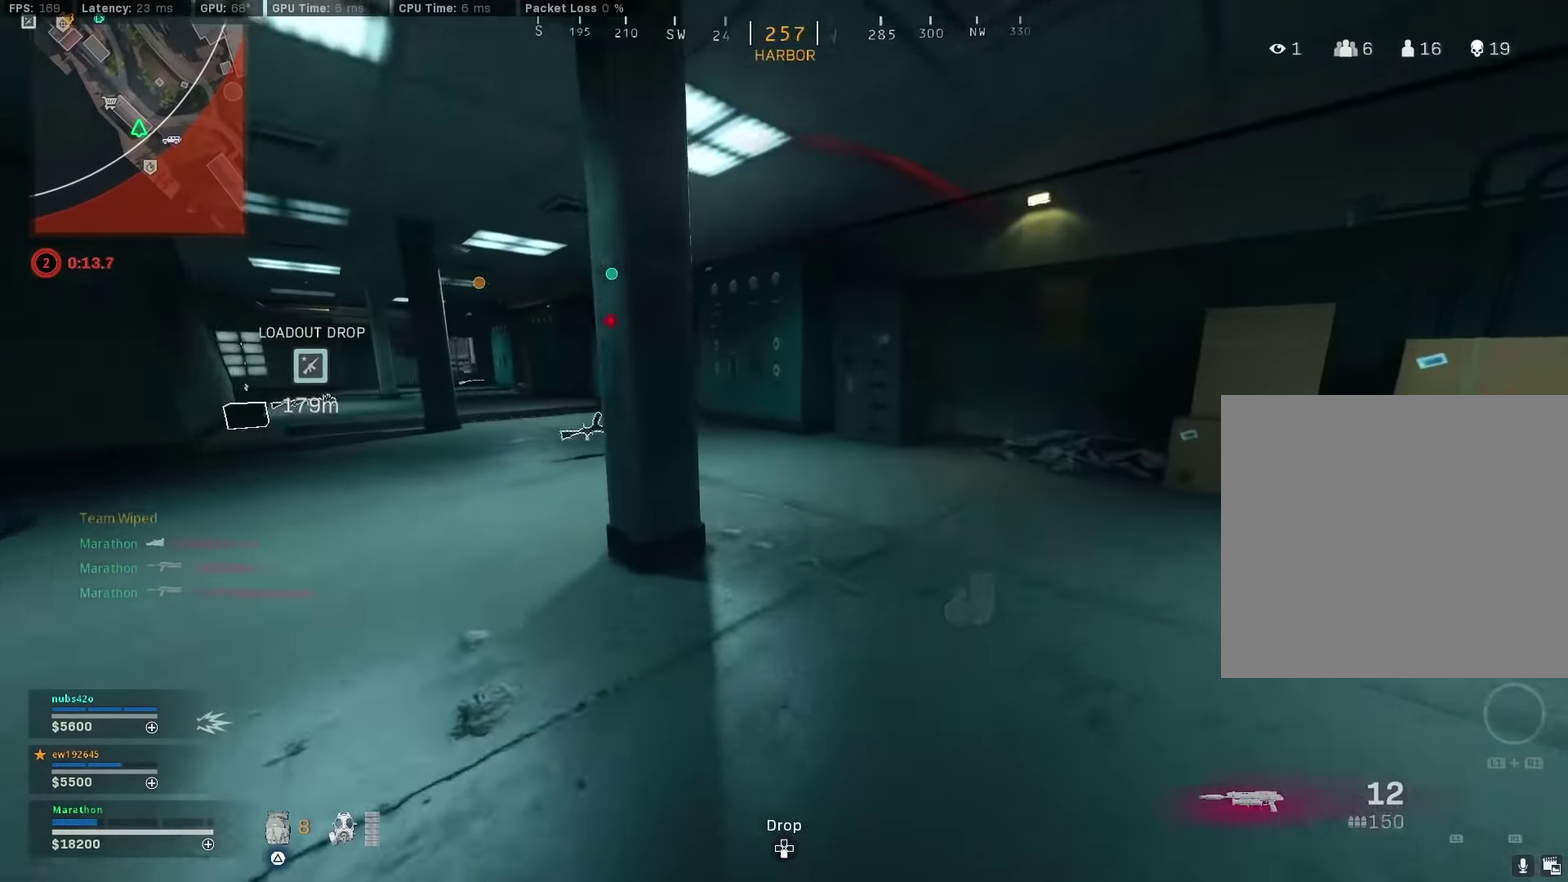
{"dt_ms": 400, "buttons": [], "left_stick": "up", "right_stick": "center"}
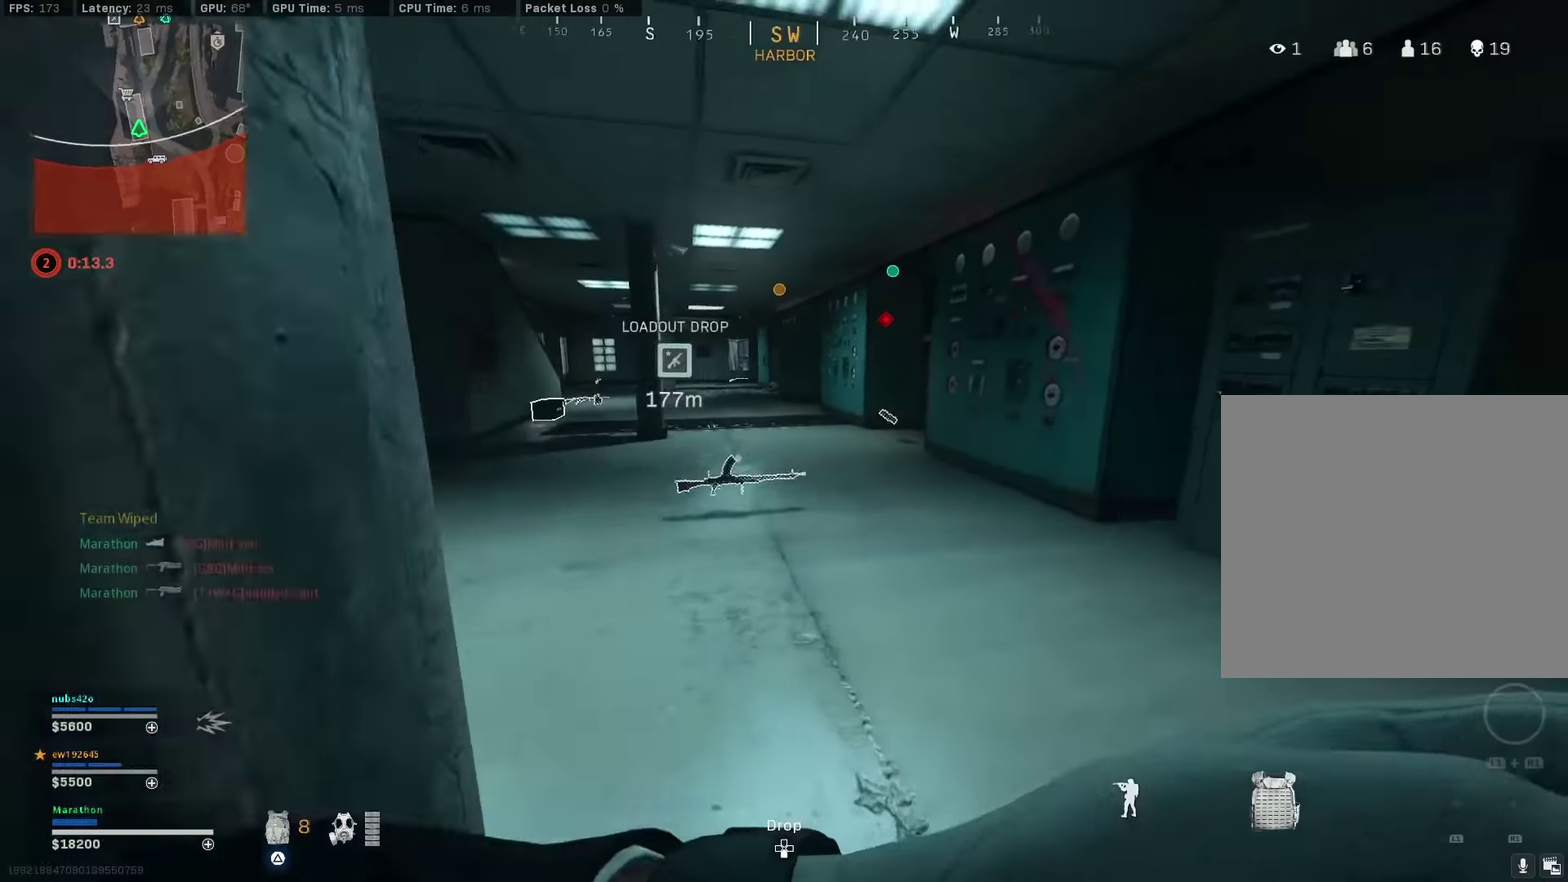
{"dt_ms": 500, "buttons": [], "left_stick": "up", "right_stick": "right", "events": [[50, "right_stick", "left"], [183, "right_stick", "center"], [450, "right_stick", "right"]]}
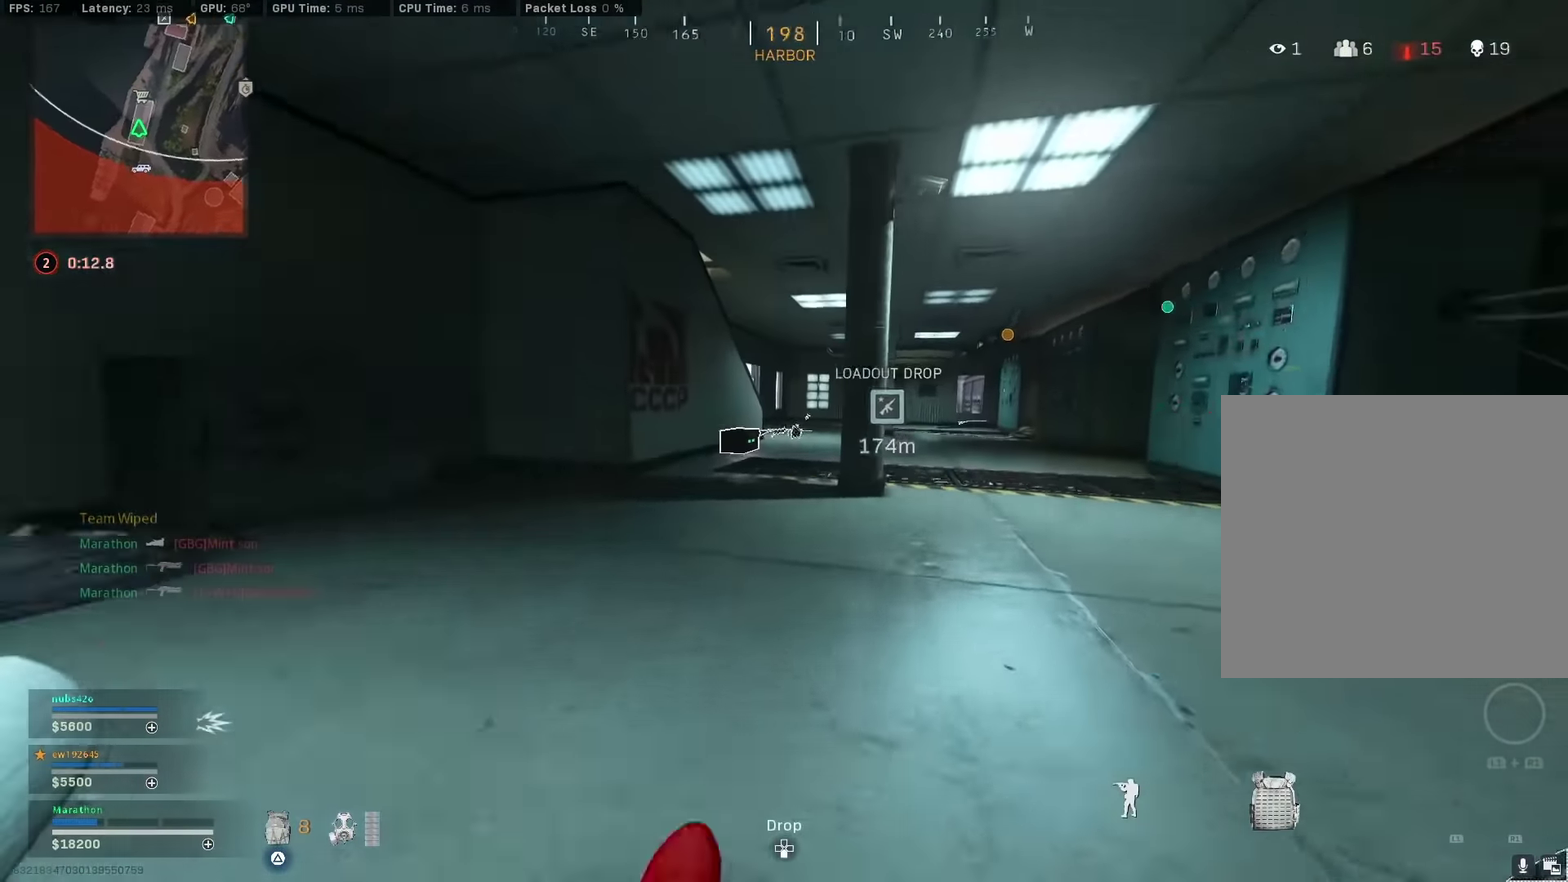
{"dt_ms": 500, "buttons": [], "left_stick": "up", "right_stick": "left", "events": [[67, "CROSS", "down"], [100, "right_stick", "down-left"], [150, "CROSS", "up"], [150, "right_stick", "left"], [333, "right_stick", "right"], [417, "right_stick", "center"], [467, "right_stick", "left"]]}